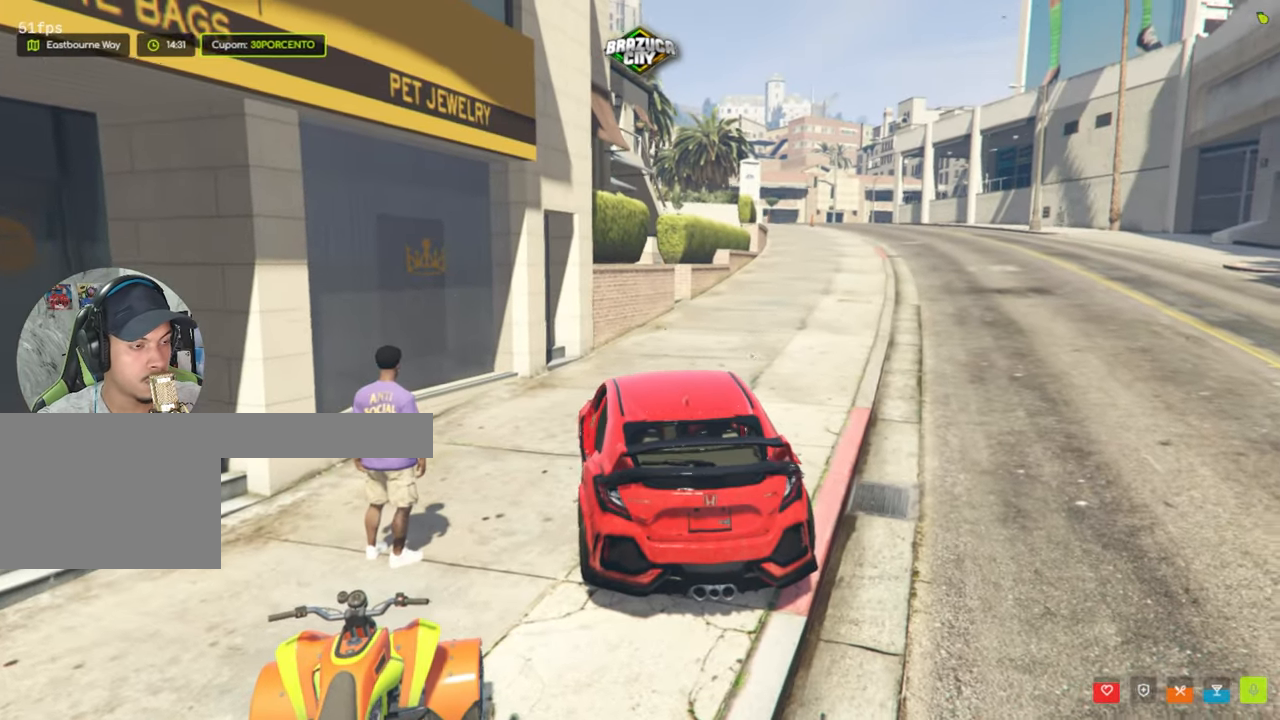
Gameplay with keyboard and mouse; each line is a JSON object with the keys and mouse buttons held at the frame after it. "events" lists presses ("down") and releases ("up") of "1", "2", "3", "4", "5", "a", "alt", "c", "caps_lock", "ctrl", "d", "e", "f", "g", "q", "r", "s", "shift", "space", "t", "tab", "v", "w", "x", "z", "mouse_left", "mouse_wheel" and "mouse_right" between this image and that frame as [ms after this image, input, new state], when the widget could be followed in between. "mouse_left", "mouse_wheel", "mouse_right" = the "left", "wheel", "right" buttons of the "mouse" list. No other keys are recorded. "wheel" means that the mouse wheel is clicked or scrolled. Not read: mouse_move.
{"keys": ["d", "w"], "mouse": [], "events": []}
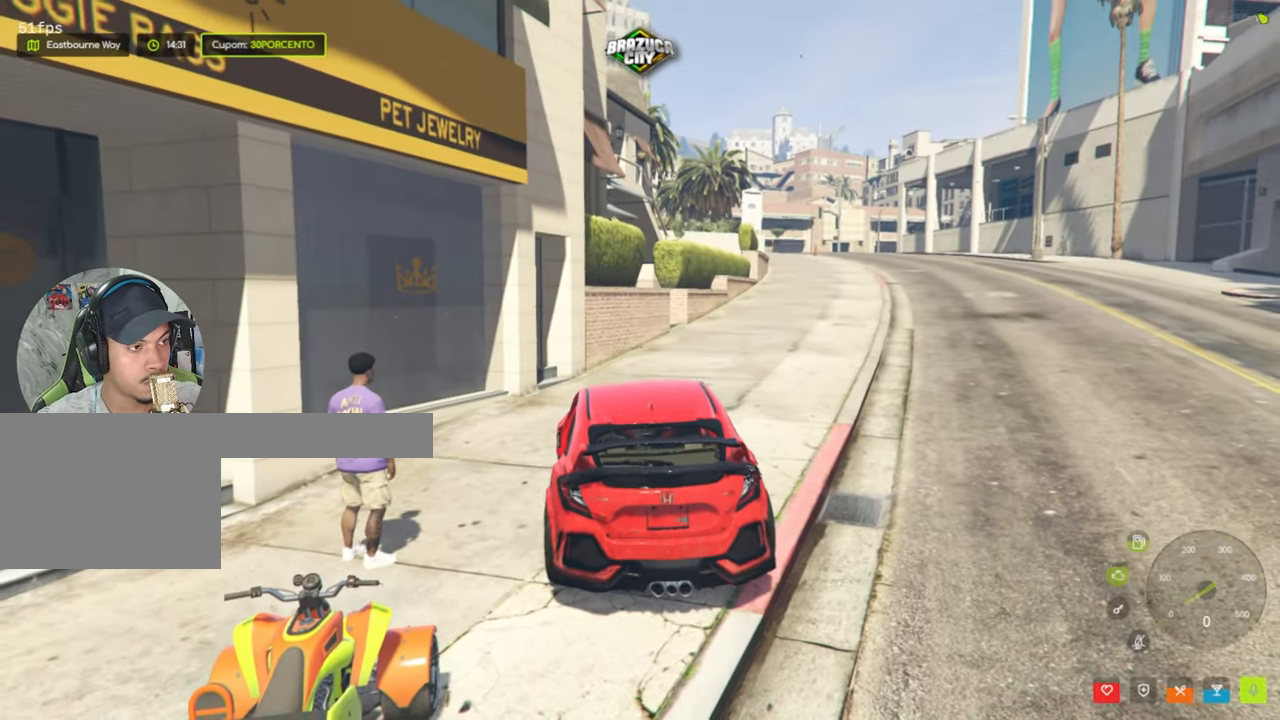
{"keys": ["w"], "mouse": [], "events": [[33, "d", "up"], [233, "d", "down"], [233, "w", "up"], [333, "d", "up"], [417, "w", "down"]]}
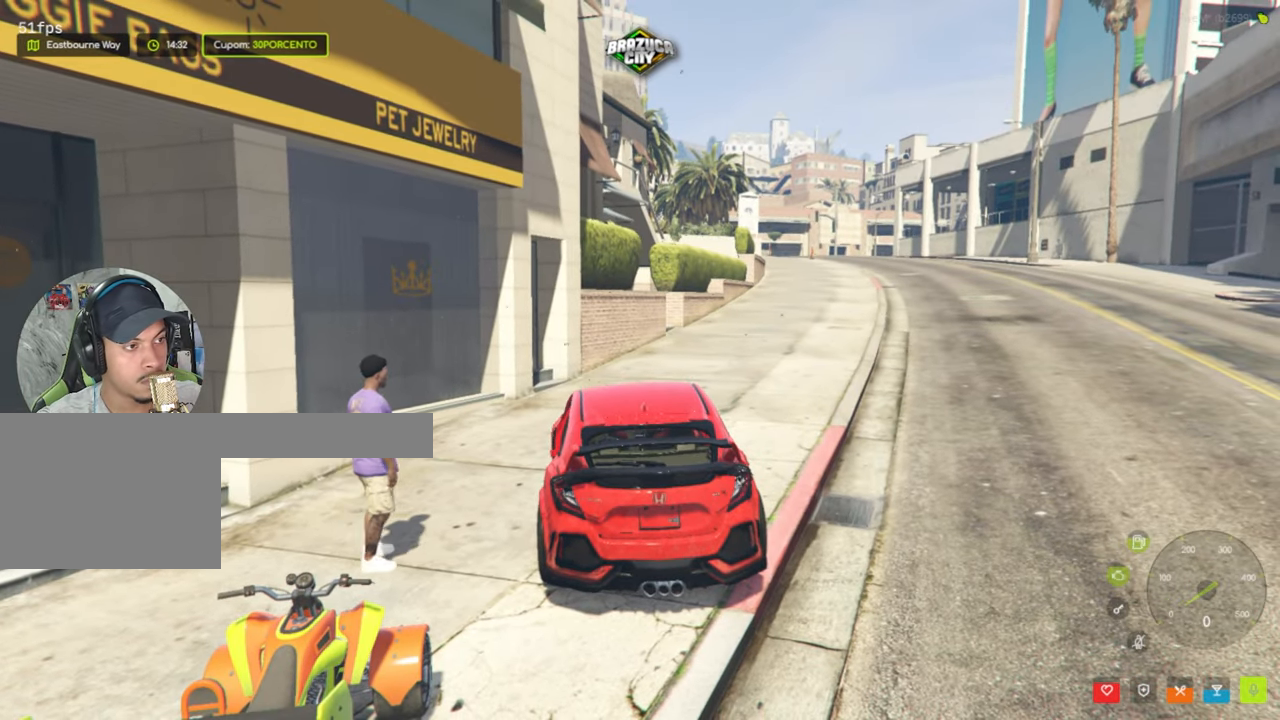
{"keys": ["w"], "mouse": [], "events": [[200, "a", "down"], [300, "a", "up"]]}
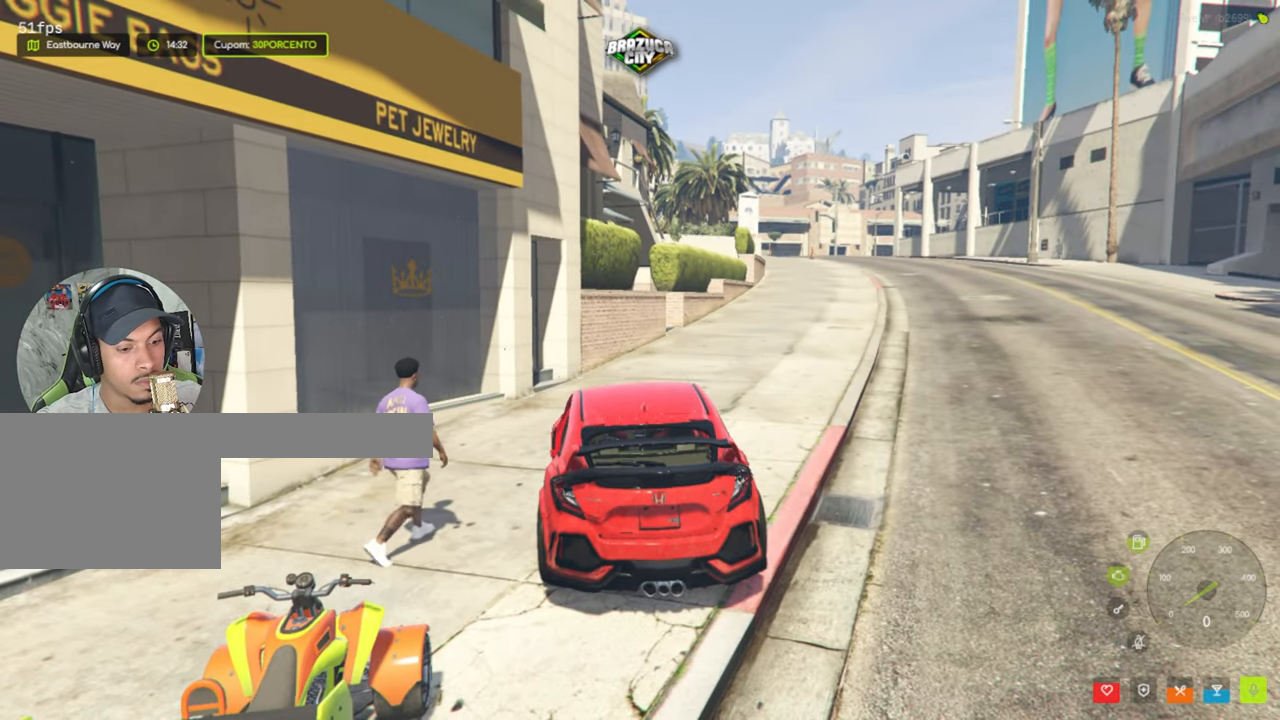
{"keys": [], "mouse": [], "events": [[300, "w", "up"]]}
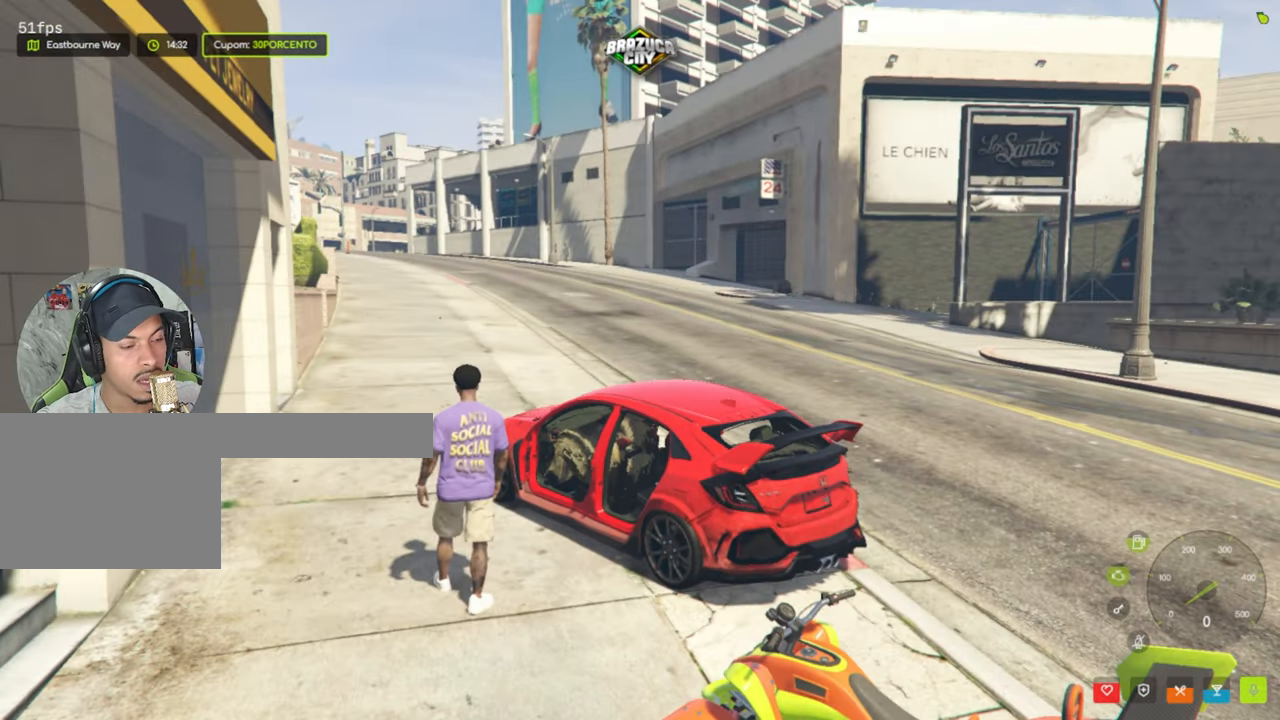
{"keys": [], "mouse": [], "events": [[317, "f", "down"], [467, "f", "up"]]}
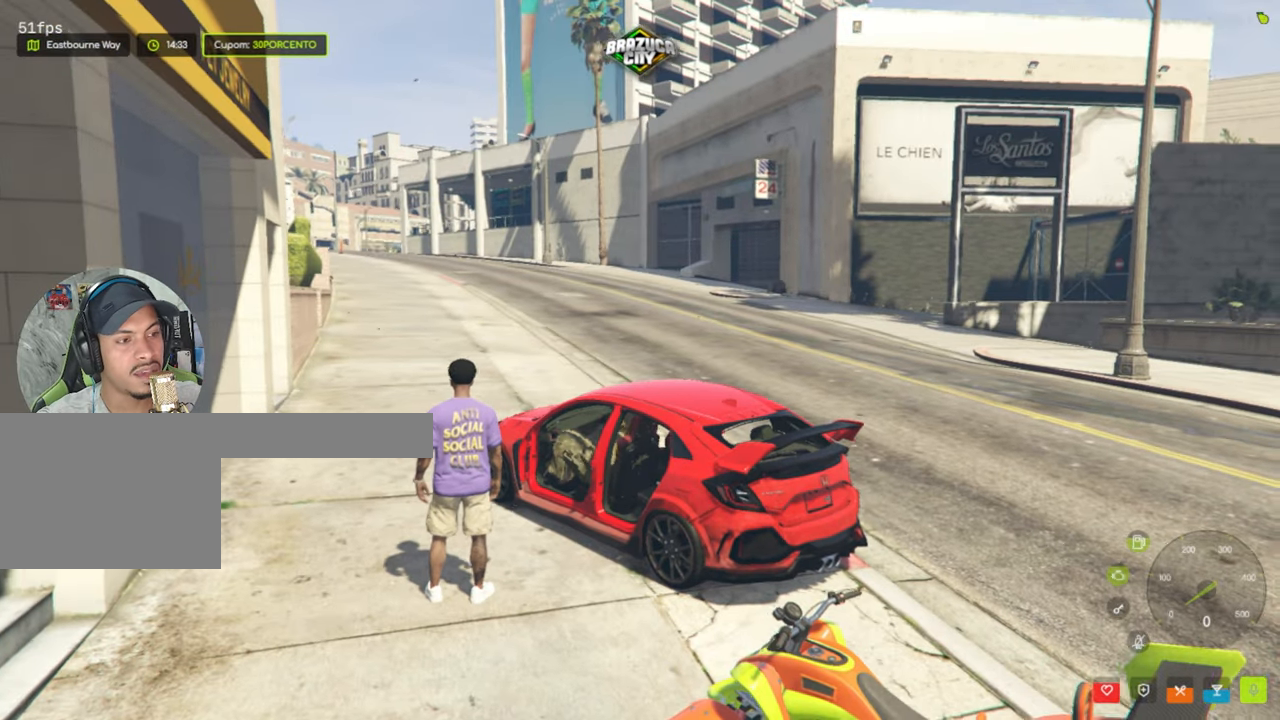
{"keys": [], "mouse": [], "events": []}
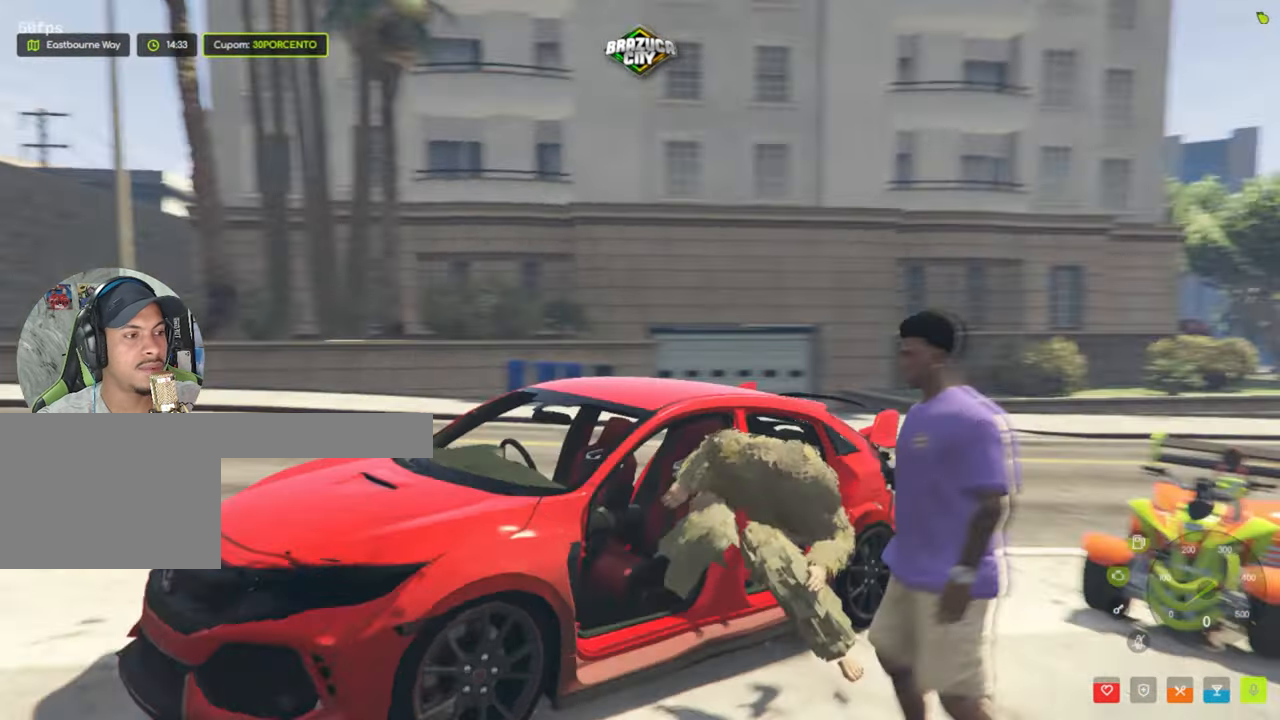
{"keys": ["a", "w"], "mouse": [], "events": [[167, "w", "down"], [350, "a", "down"]]}
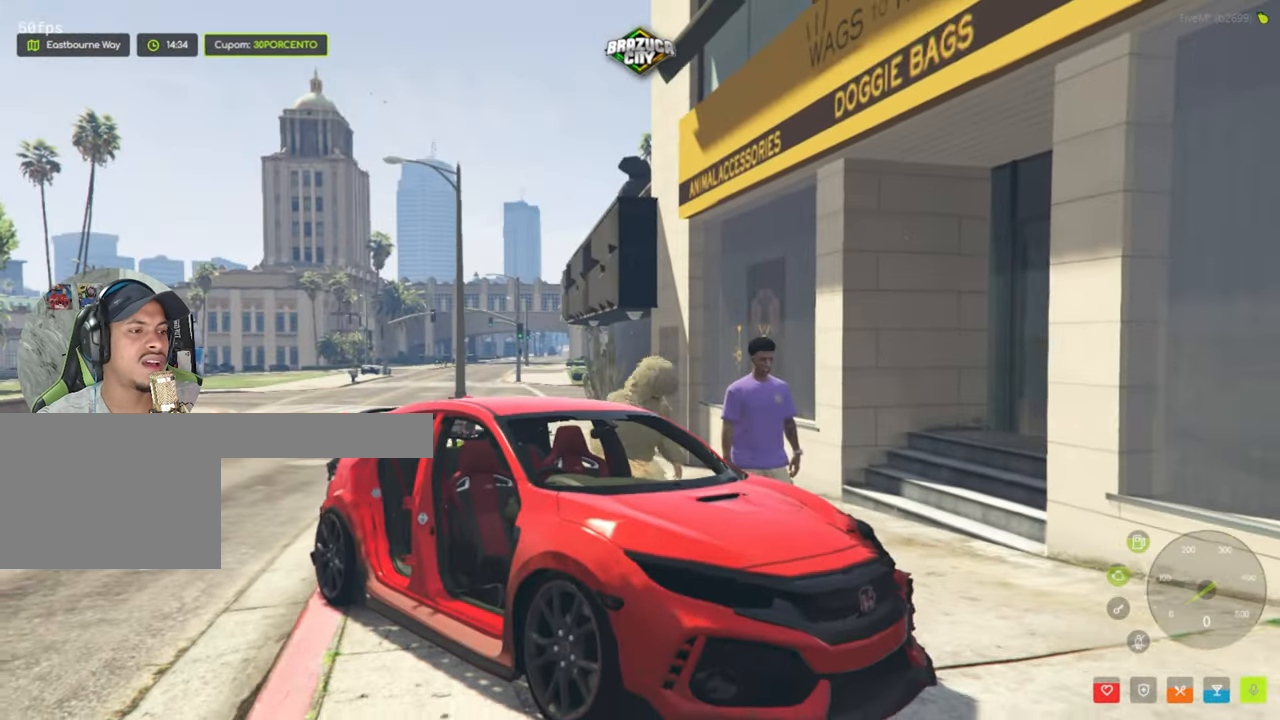
{"keys": ["w"], "mouse": [], "events": [[417, "a", "up"]]}
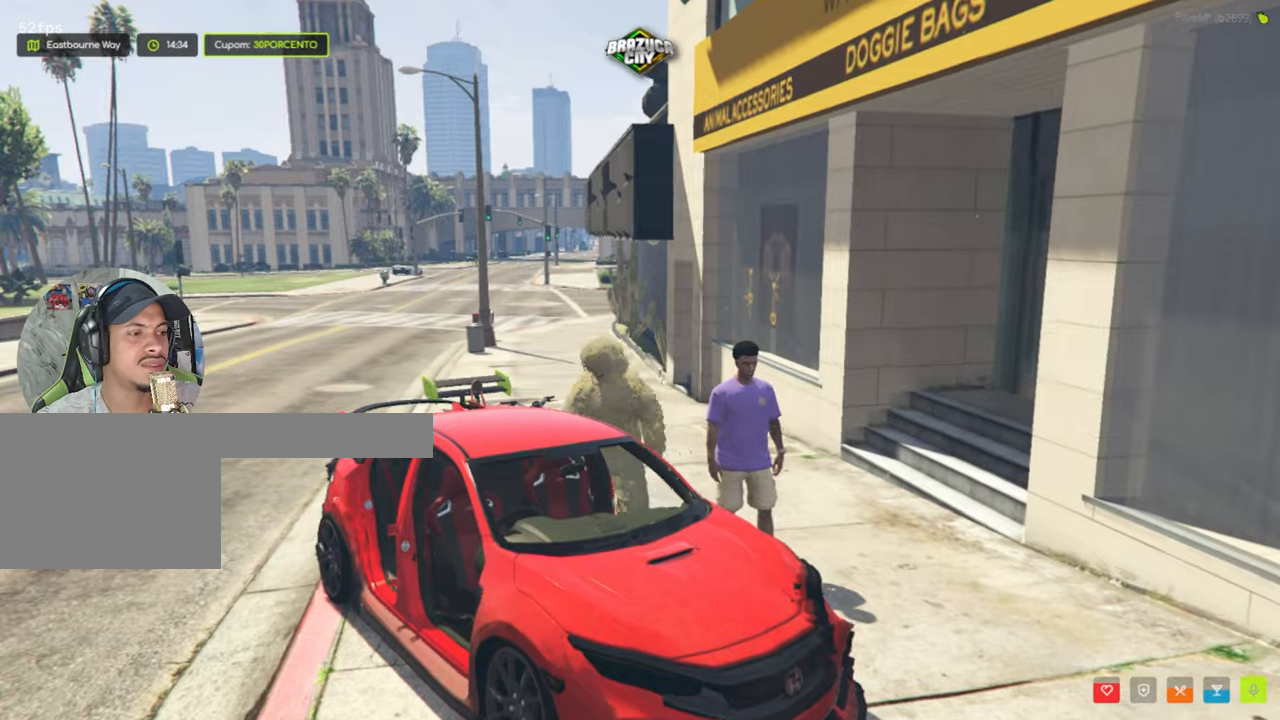
{"keys": ["w"], "mouse": [], "events": []}
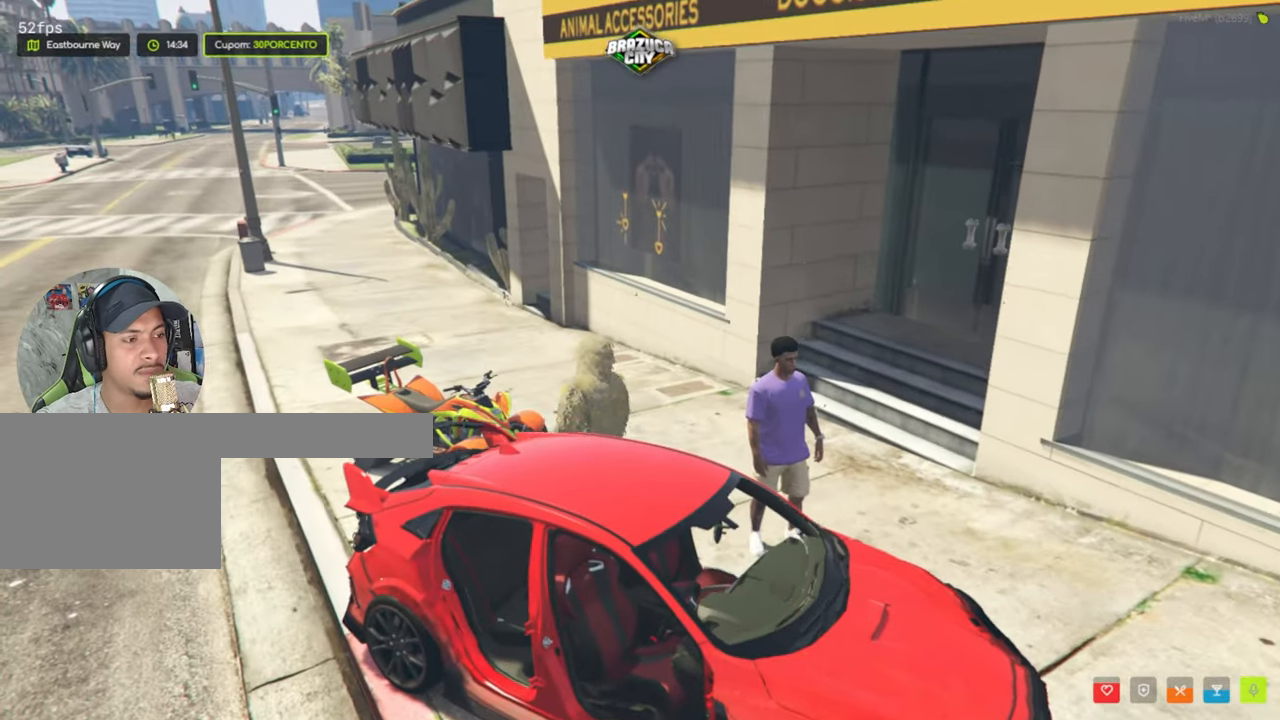
{"keys": ["shift", "w"], "mouse": [], "events": [[267, "shift", "down"]]}
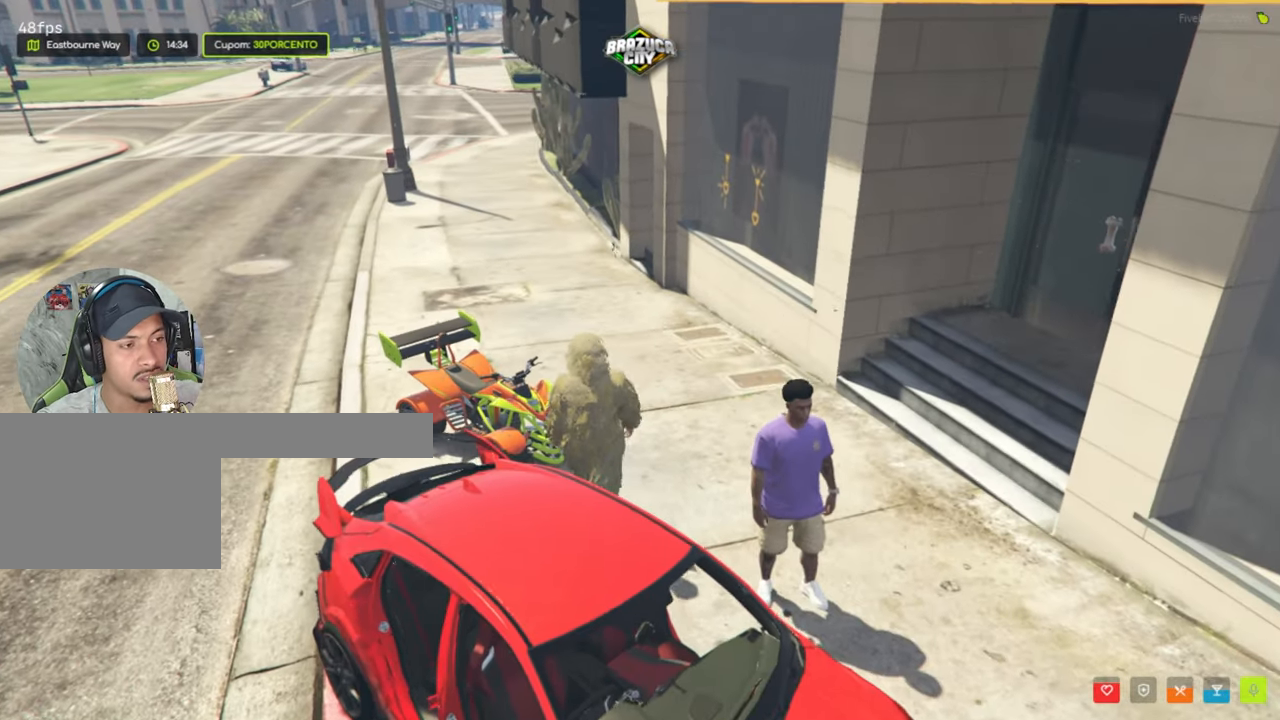
{"keys": ["s"], "mouse": [], "events": [[234, "shift", "up"], [267, "w", "up"], [500, "s", "down"]]}
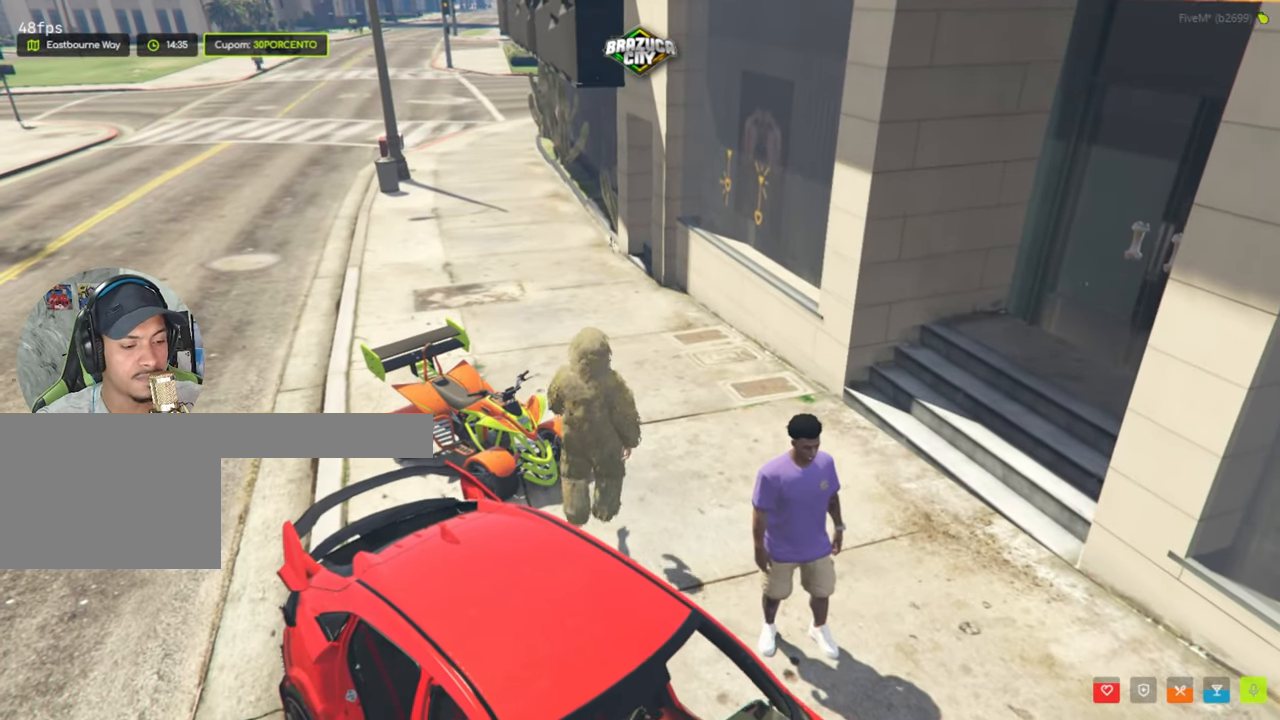
{"keys": ["s"], "mouse": [], "events": []}
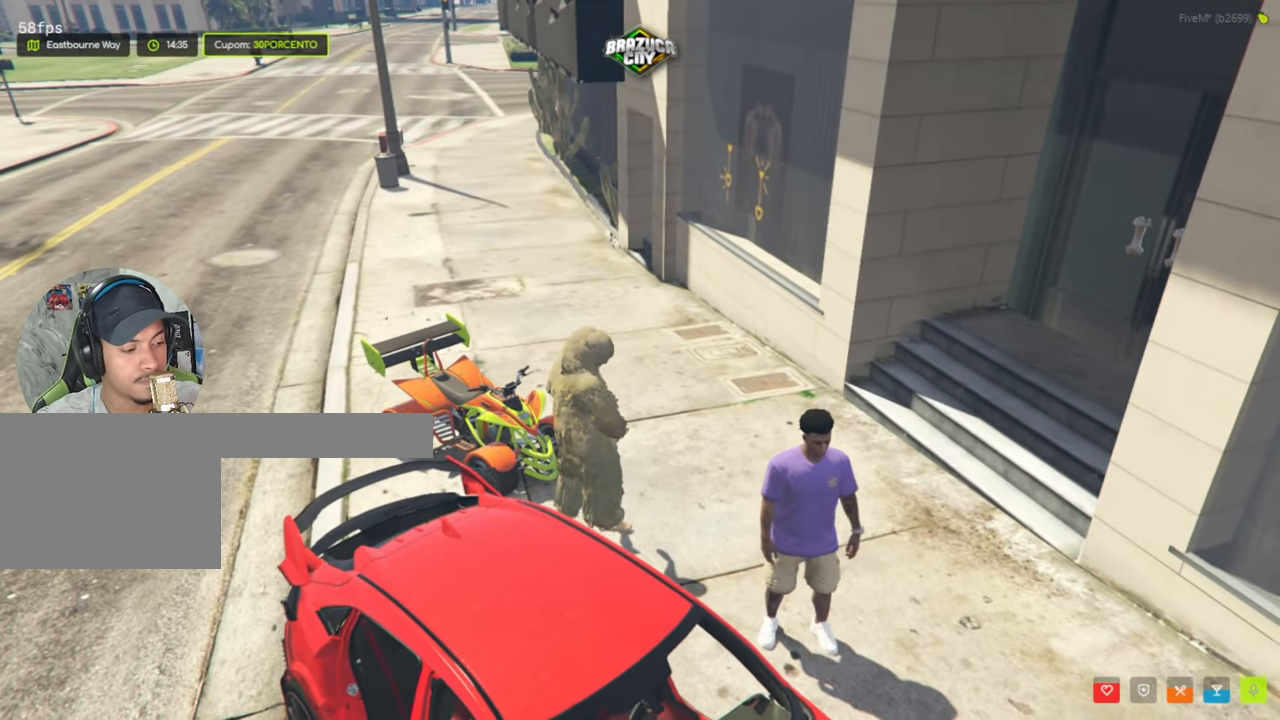
{"keys": [], "mouse": [], "events": [[267, "s", "up"]]}
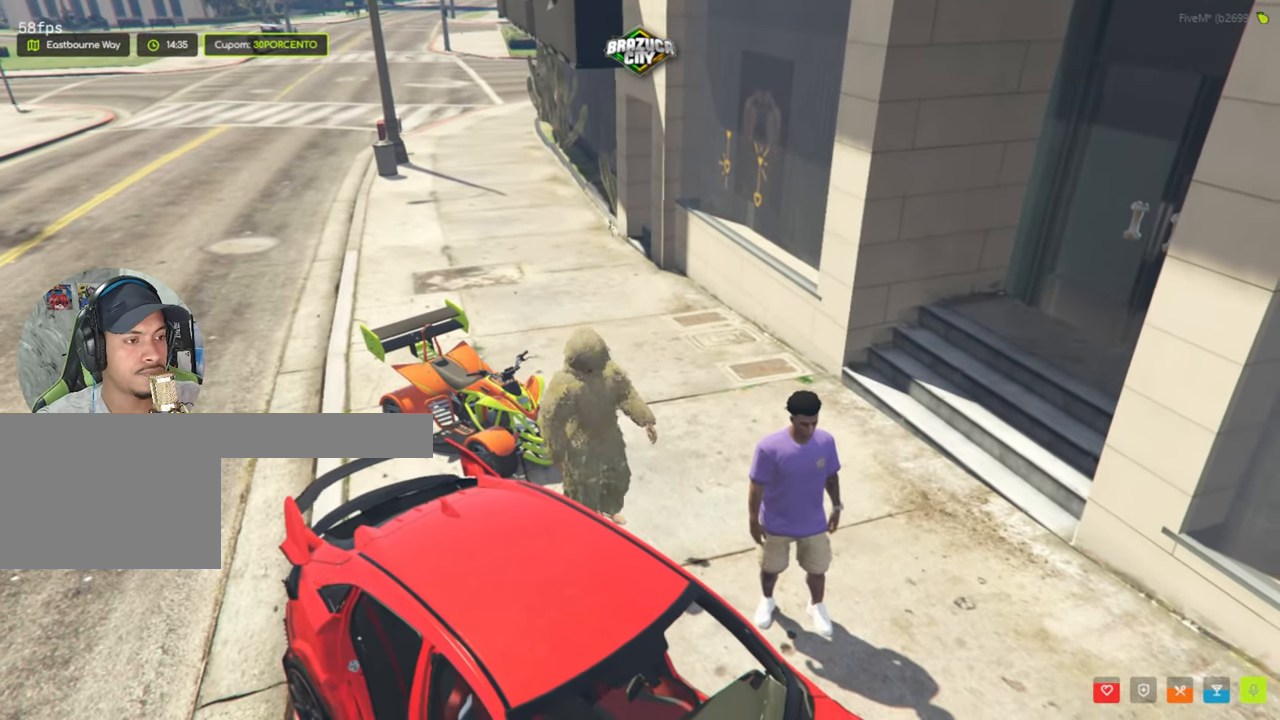
{"keys": [], "mouse": [], "events": []}
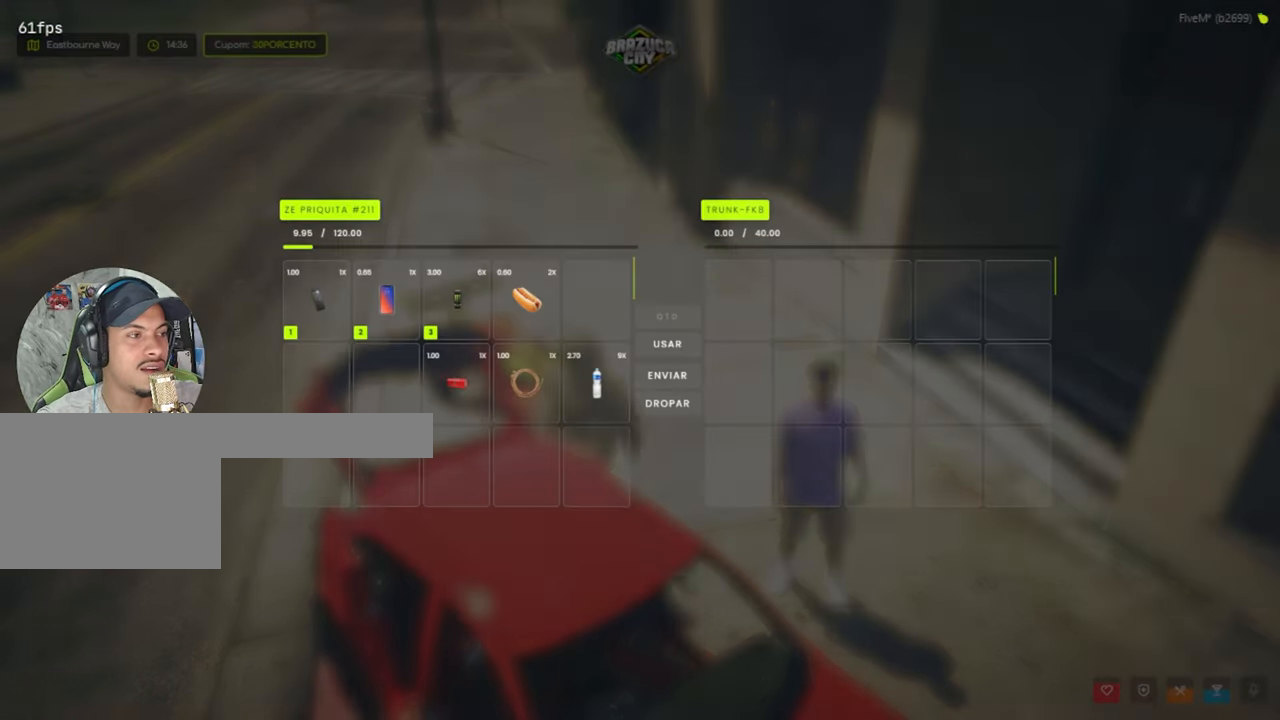
{"keys": [], "mouse": [], "events": []}
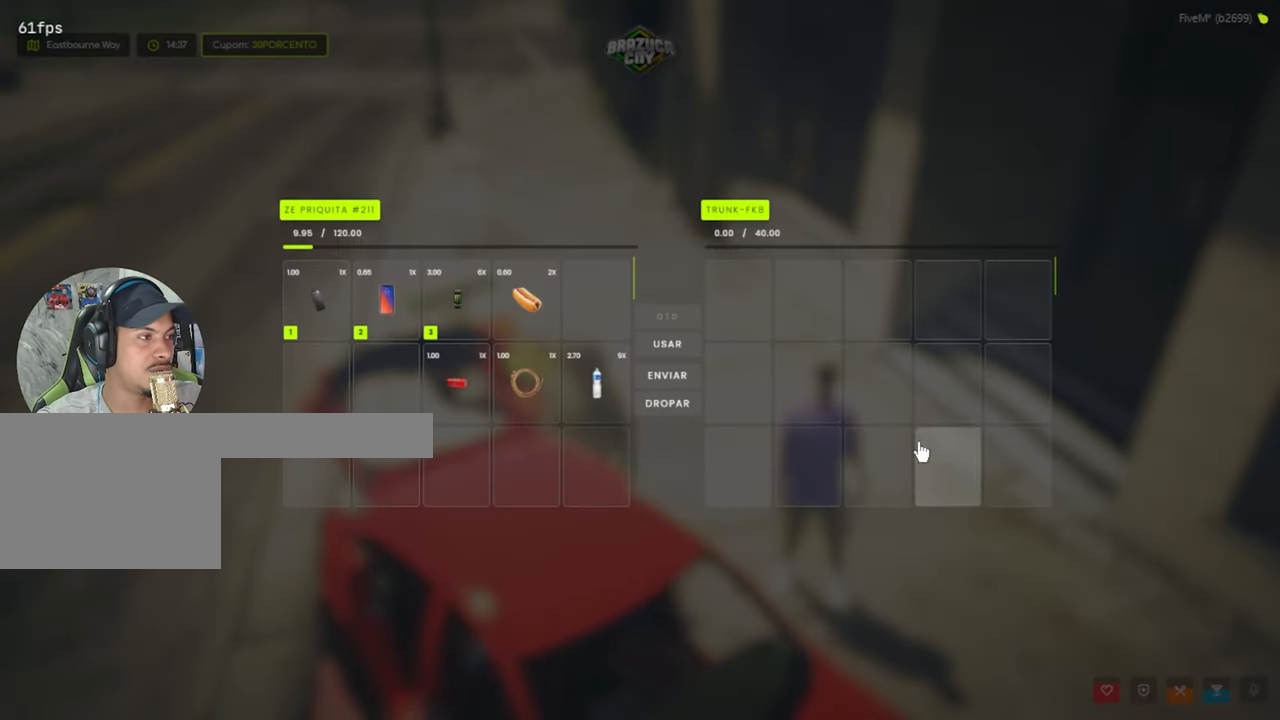
{"keys": [], "mouse": [], "events": [[417, "f", "down"], [434, "f", "up"]]}
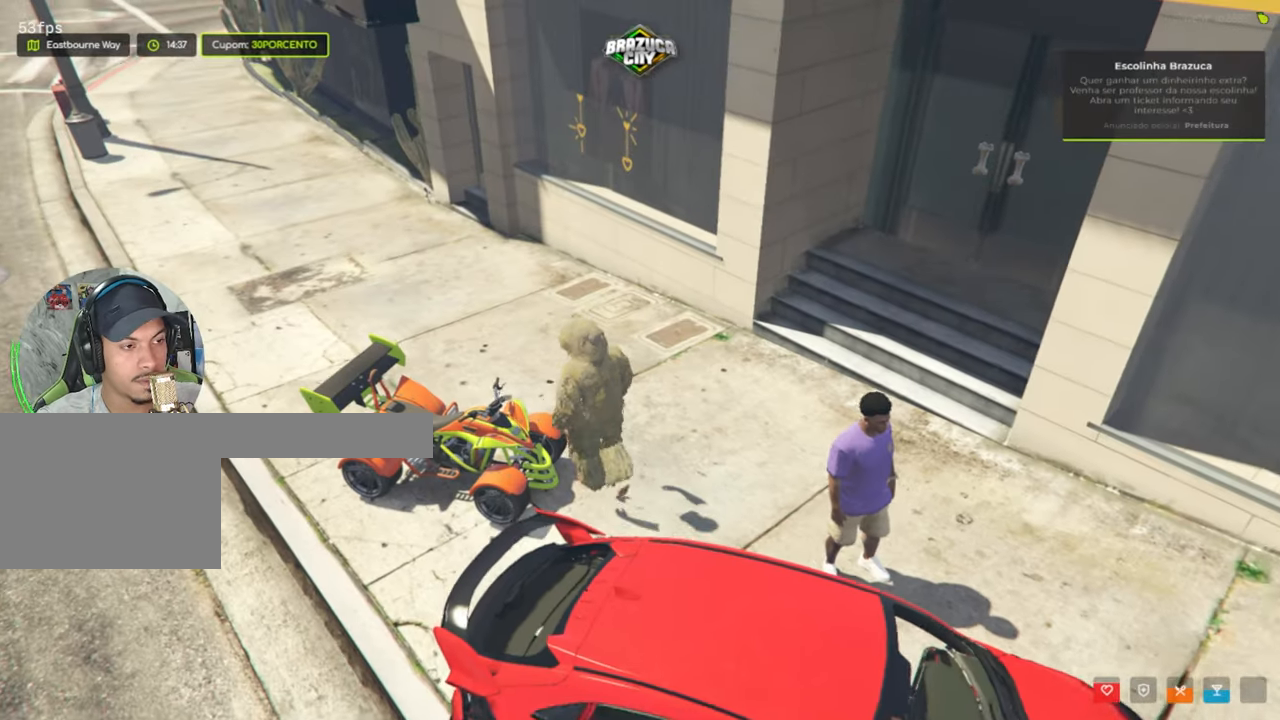
{"keys": [], "mouse": [], "events": [[17, "f", "down"], [167, "f", "up"], [267, "f", "down"], [350, "f", "up"]]}
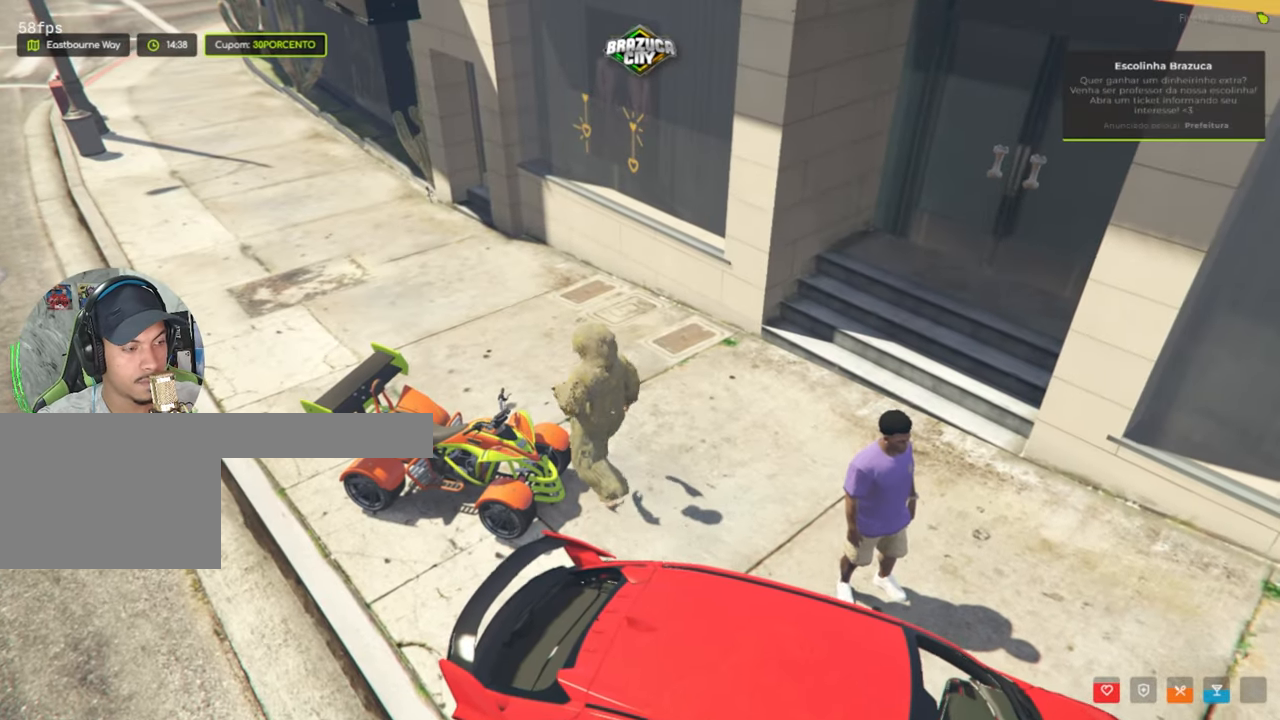
{"keys": [], "mouse": [], "events": []}
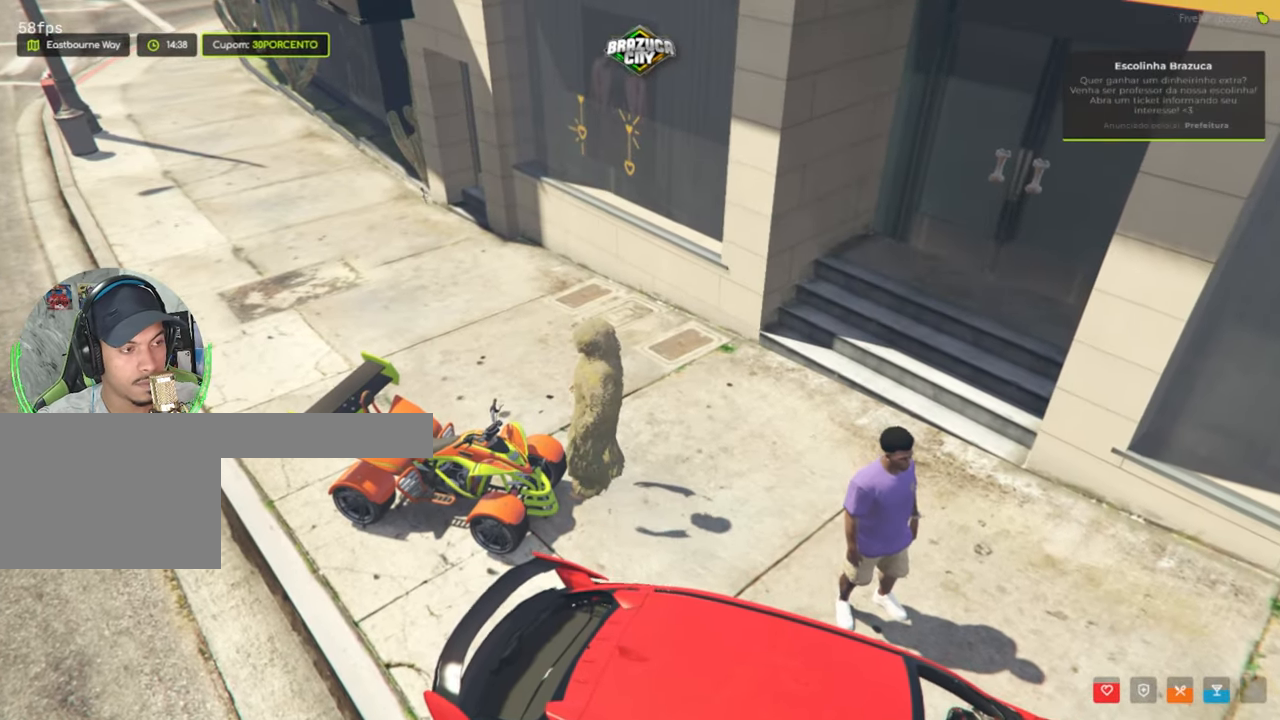
{"keys": ["w"], "mouse": [], "events": [[333, "f", "down"], [466, "f", "up"], [466, "w", "down"]]}
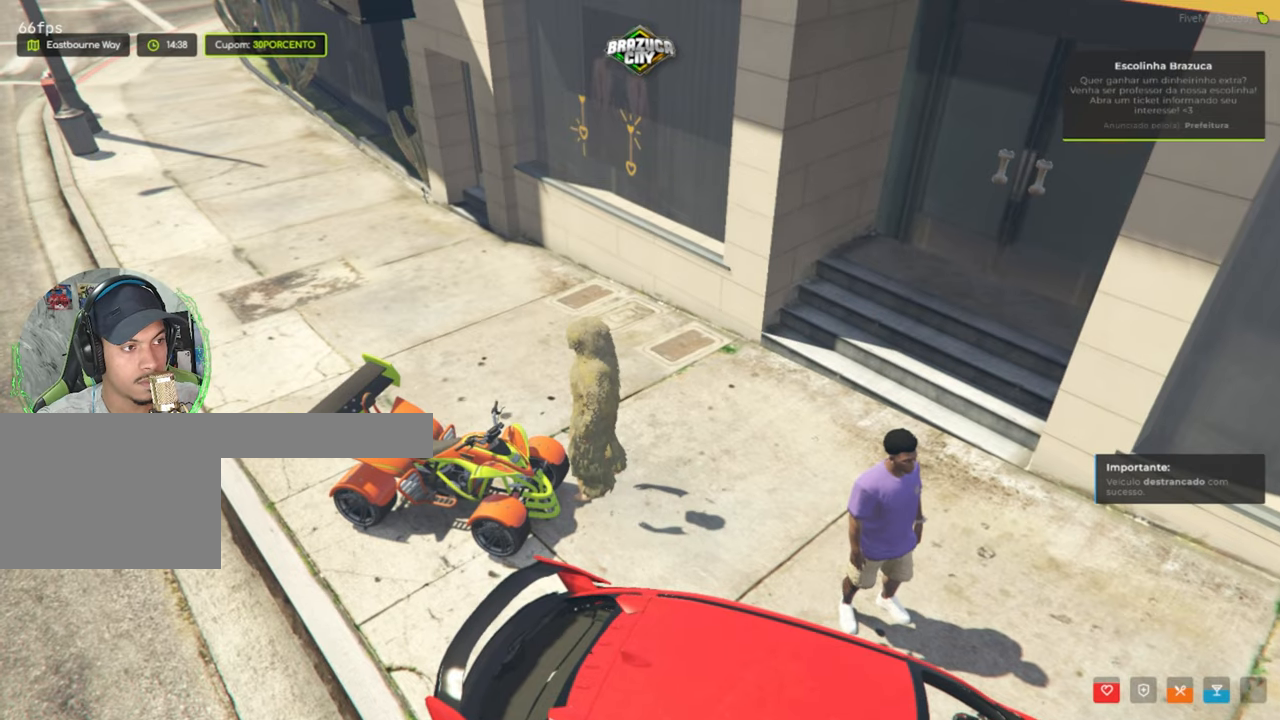
{"keys": ["w"], "mouse": [], "events": [[216, "f", "down"], [300, "f", "up"], [450, "f", "down"], [483, "f", "up"]]}
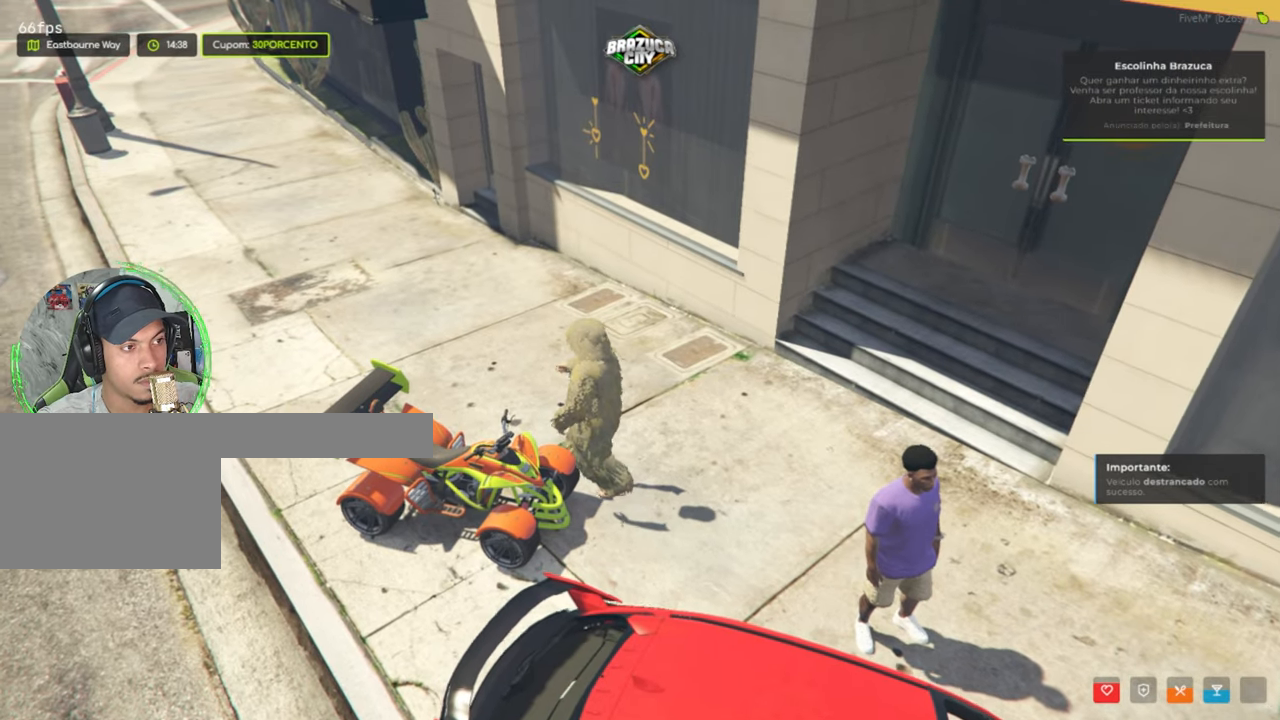
{"keys": ["a", "f"], "mouse": [], "events": [[183, "a", "down"], [266, "f", "down"], [316, "f", "up"], [416, "f", "down"], [466, "w", "up"]]}
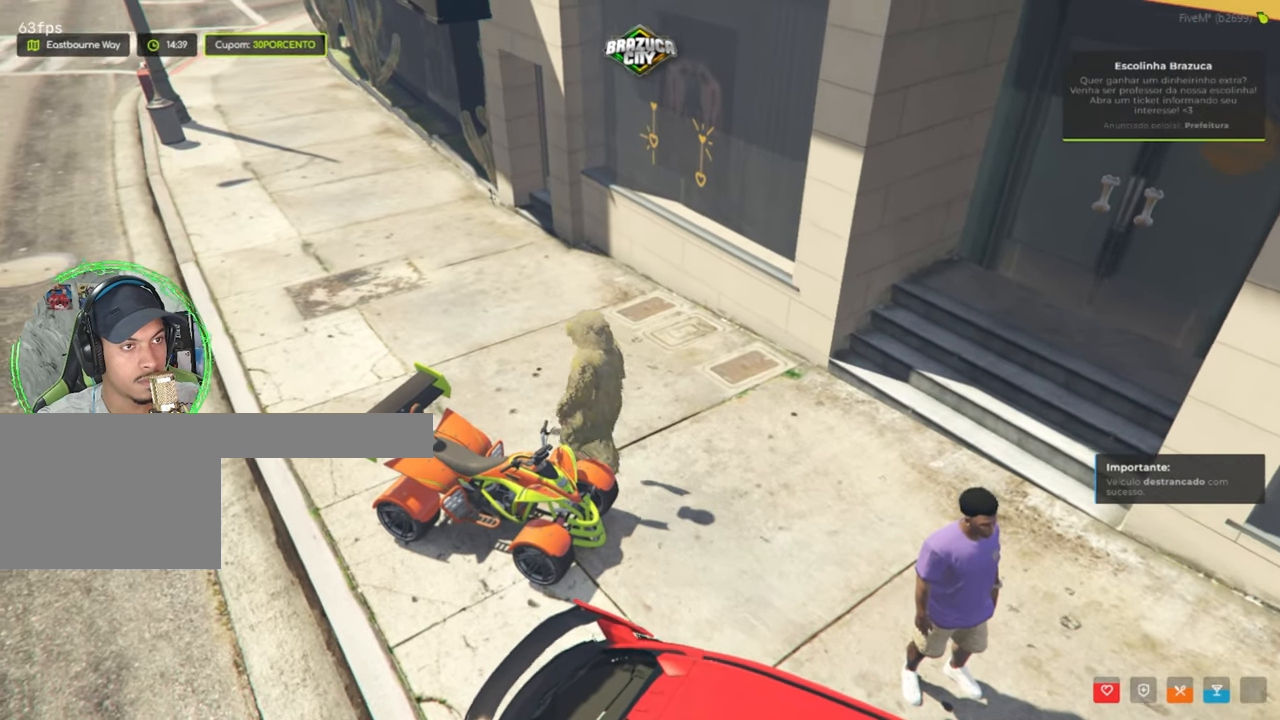
{"keys": [], "mouse": [], "events": [[16, "f", "up"], [150, "f", "down"], [200, "a", "up"], [250, "f", "up"], [283, "a", "down"], [333, "a", "up"], [333, "f", "down"], [433, "f", "up"]]}
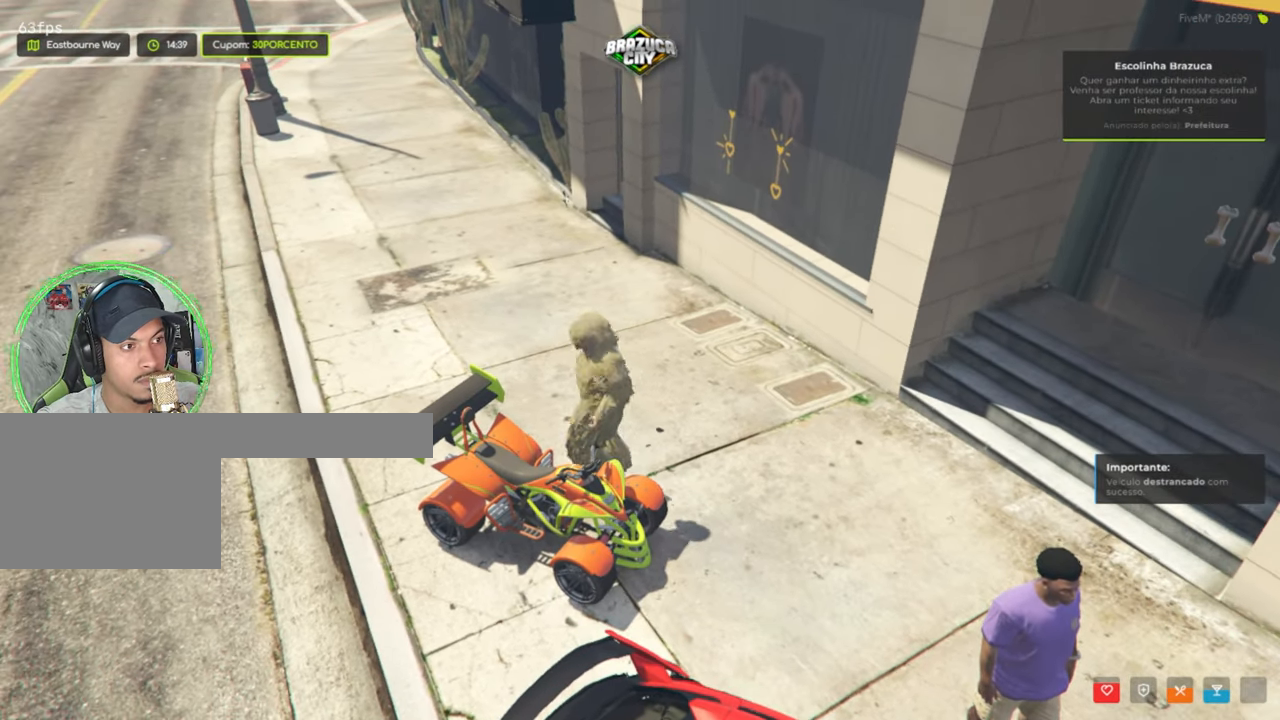
{"keys": [], "mouse": [], "events": [[66, "f", "down"], [166, "f", "up"]]}
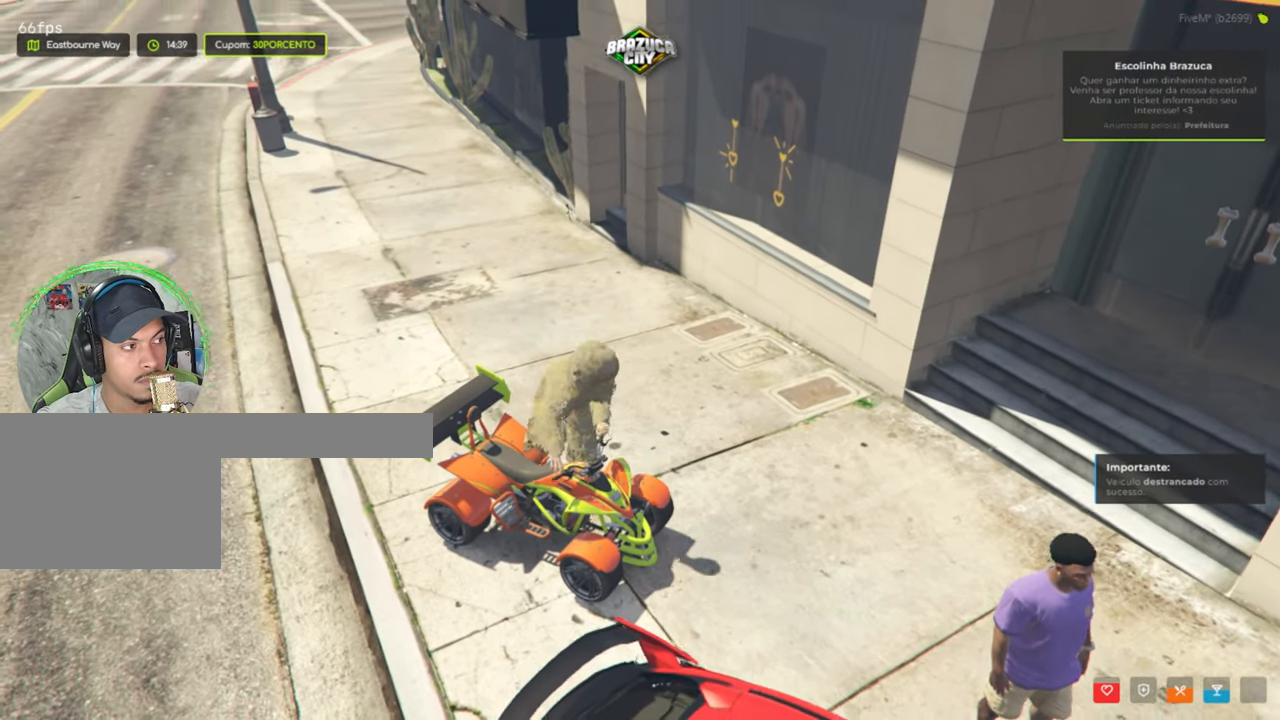
{"keys": [], "mouse": [], "events": []}
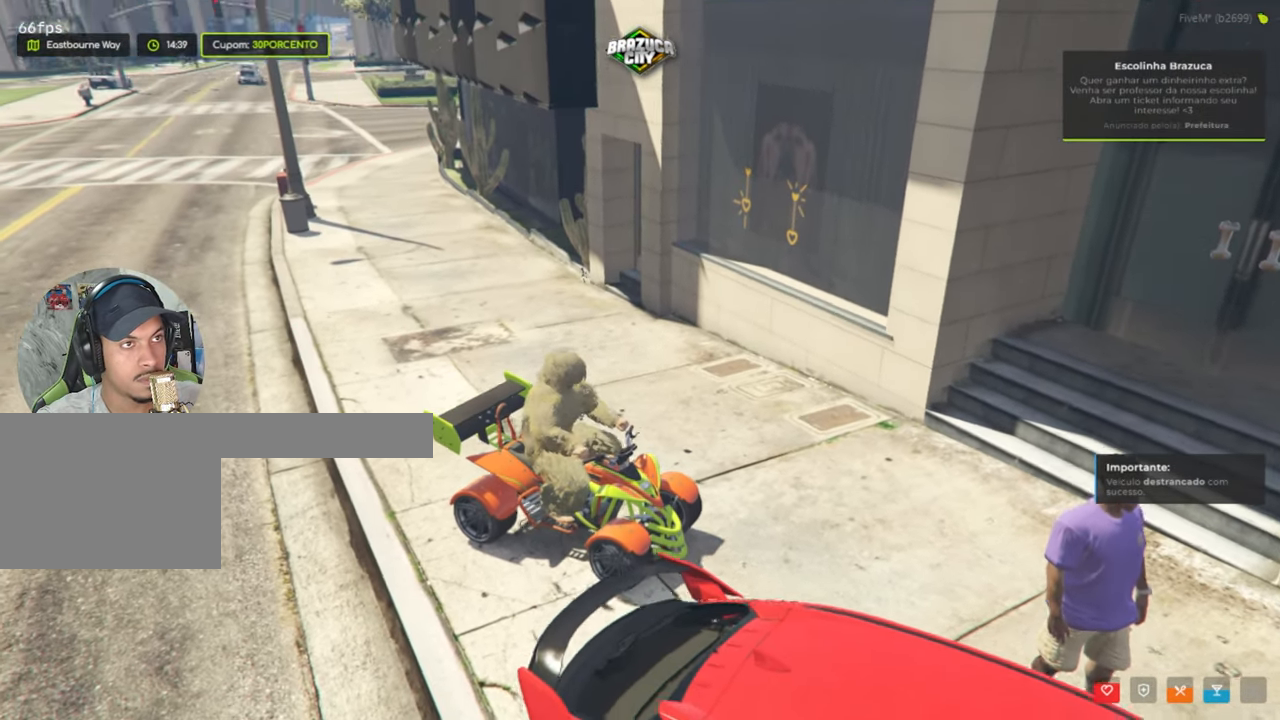
{"keys": ["a", "s"], "mouse": [], "events": [[283, "a", "down"], [333, "s", "down"]]}
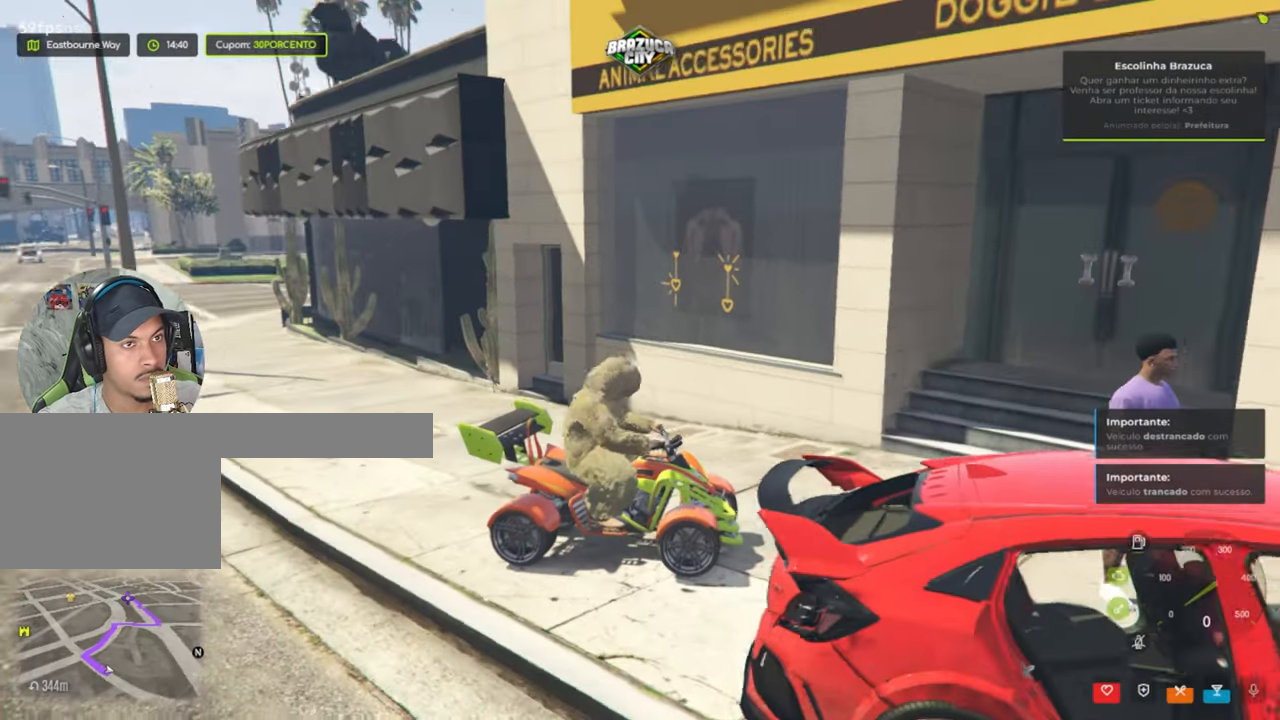
{"keys": ["a", "s"], "mouse": [], "events": []}